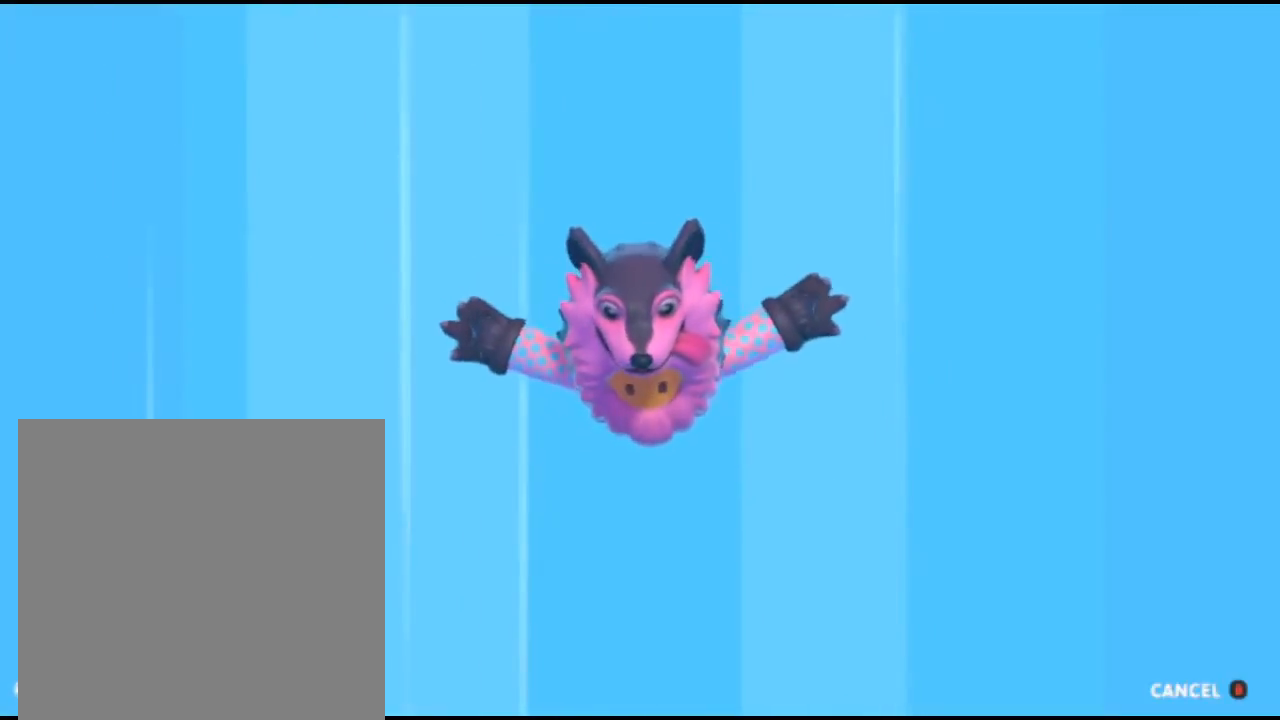
Gameplay with a controller (Xbox layout); each line is a JSON object with the inputs held at the frame after it. "events" lists button and stick changes between this image and that frame as [ms after this image, input, new state], when the widget could be followed in between.
{"buttons": [], "left_stick": "center", "right_stick": "center", "events": []}
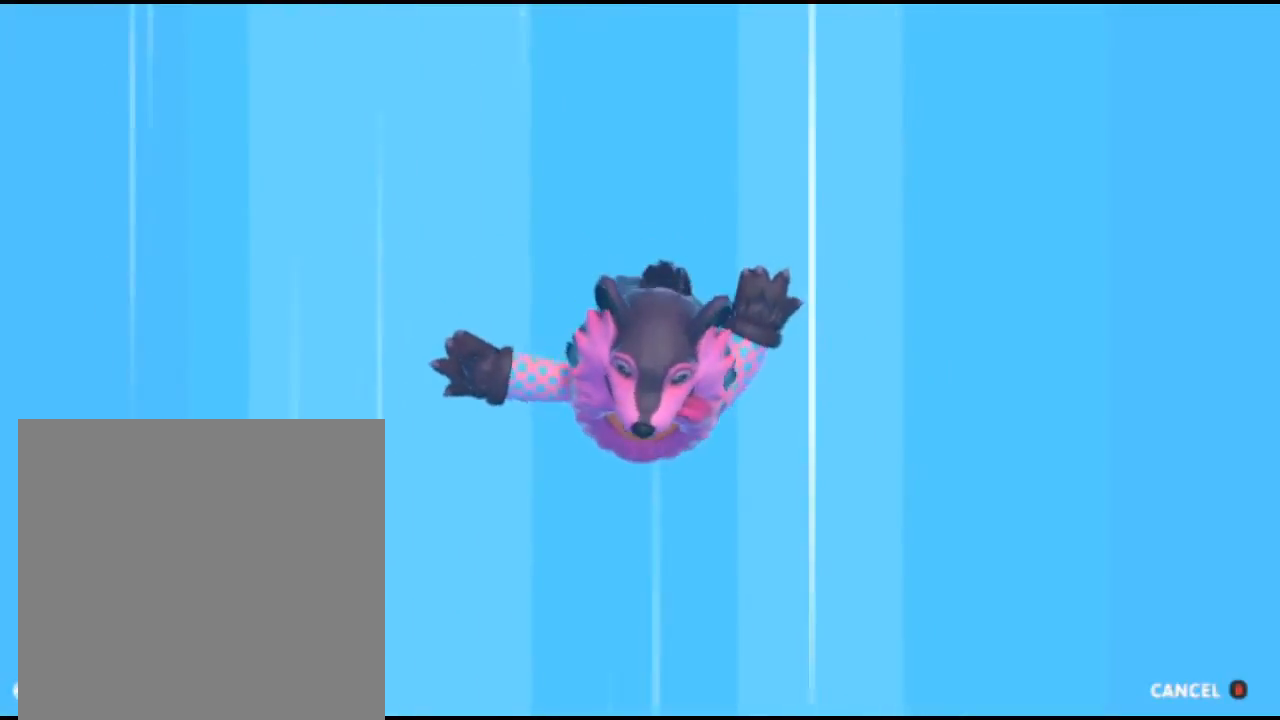
{"buttons": [], "left_stick": "center", "right_stick": "center", "events": [[100, "A", "down"], [367, "A", "up"]]}
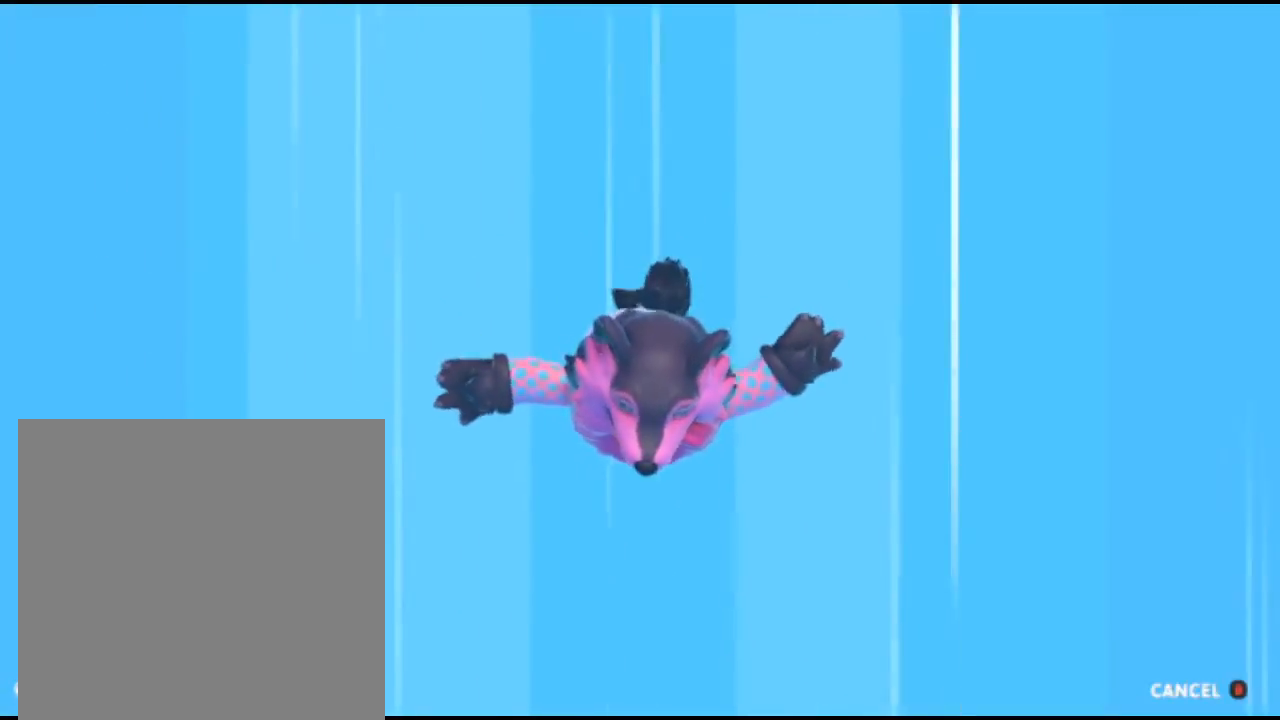
{"buttons": [], "left_stick": "center", "right_stick": "center", "events": []}
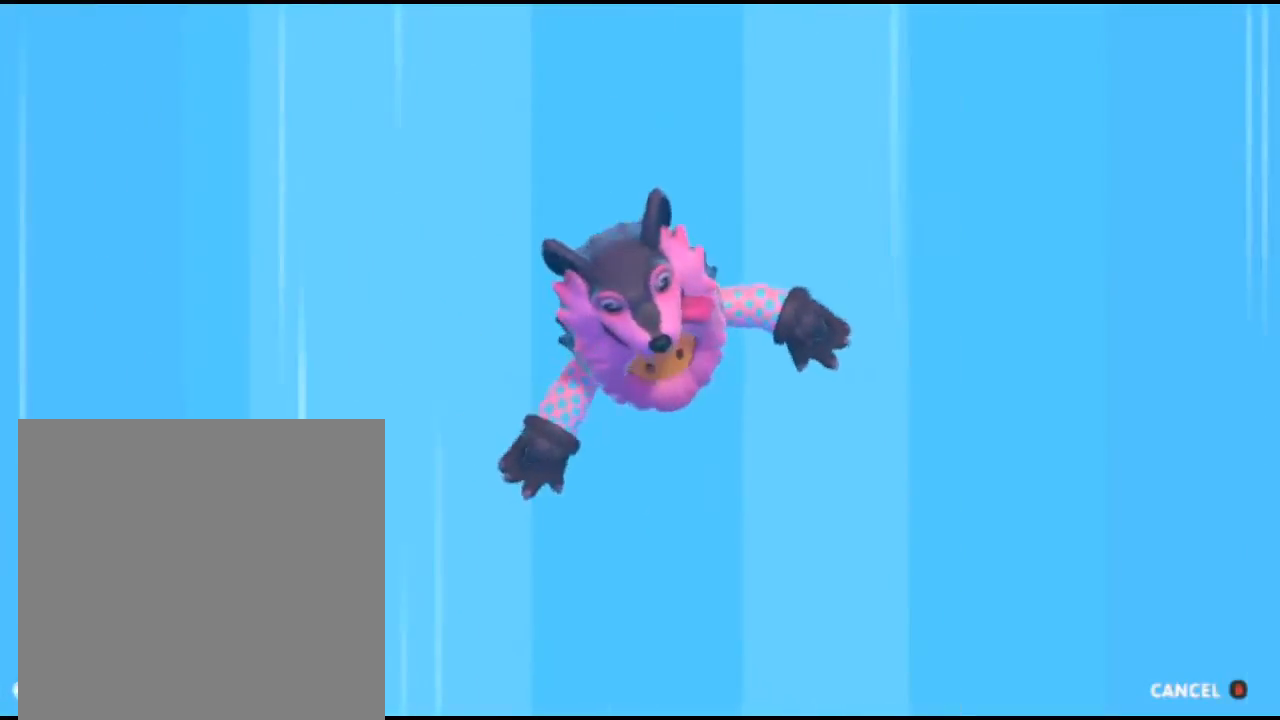
{"buttons": ["A"], "left_stick": "center", "right_stick": "center", "events": [[400, "A", "down"]]}
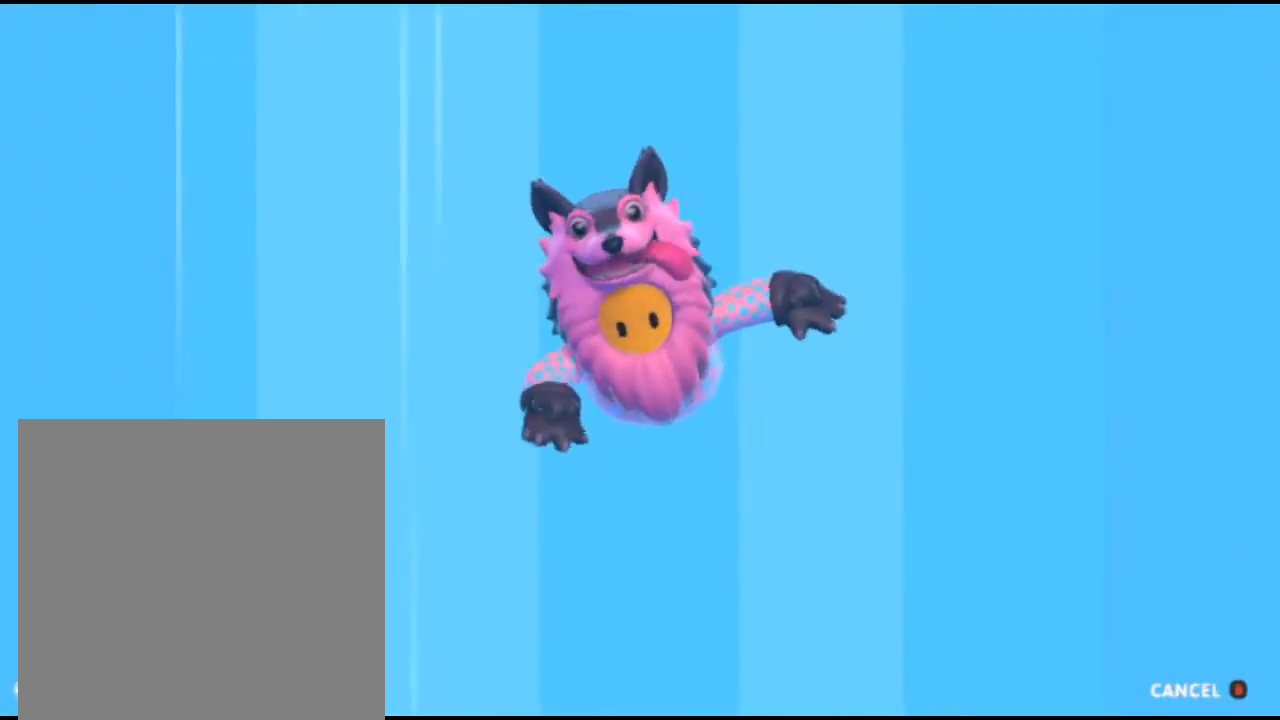
{"buttons": [], "left_stick": "center", "right_stick": "center", "events": [[467, "A", "up"]]}
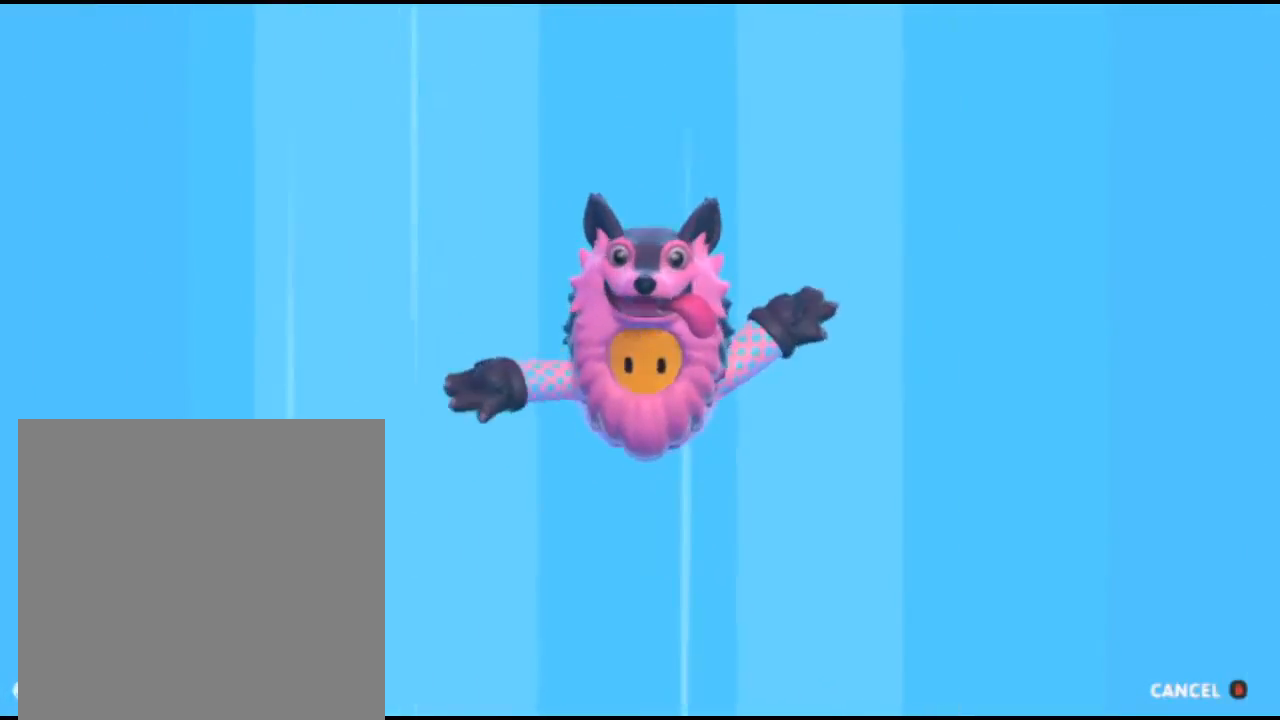
{"buttons": [], "left_stick": "center", "right_stick": "center", "events": []}
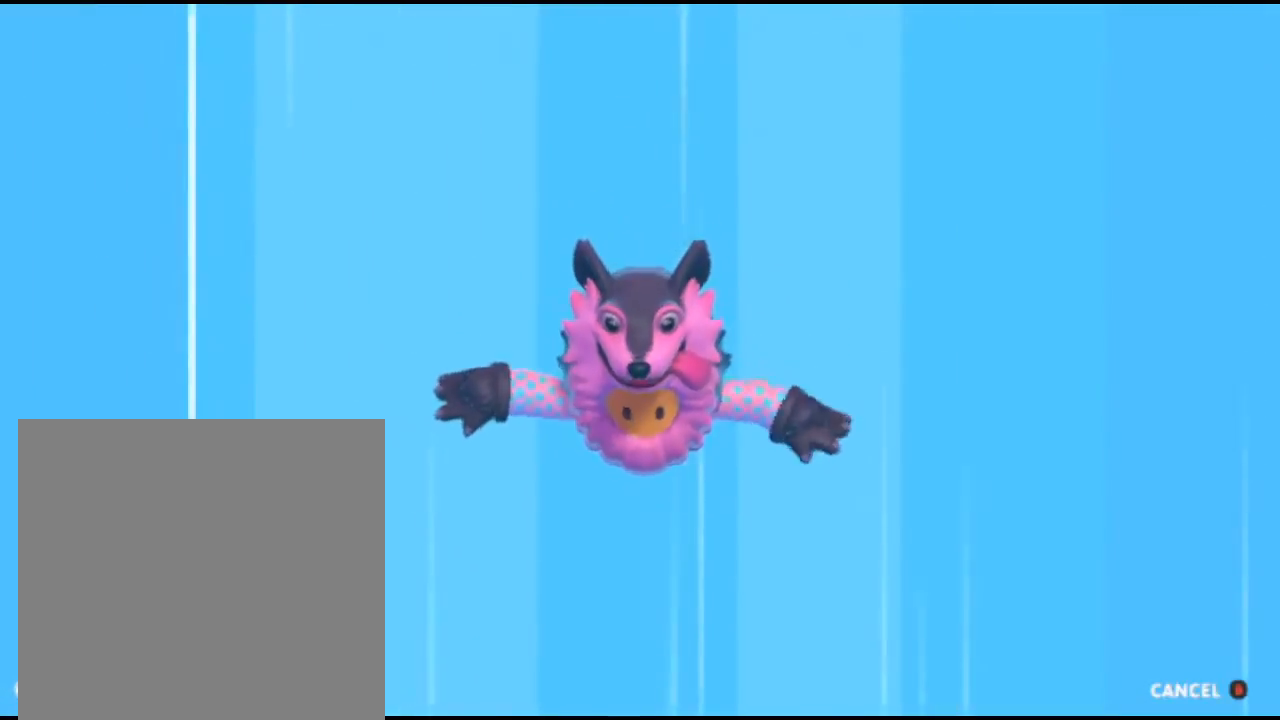
{"buttons": ["A"], "left_stick": "center", "right_stick": "center", "events": [[333, "A", "down"]]}
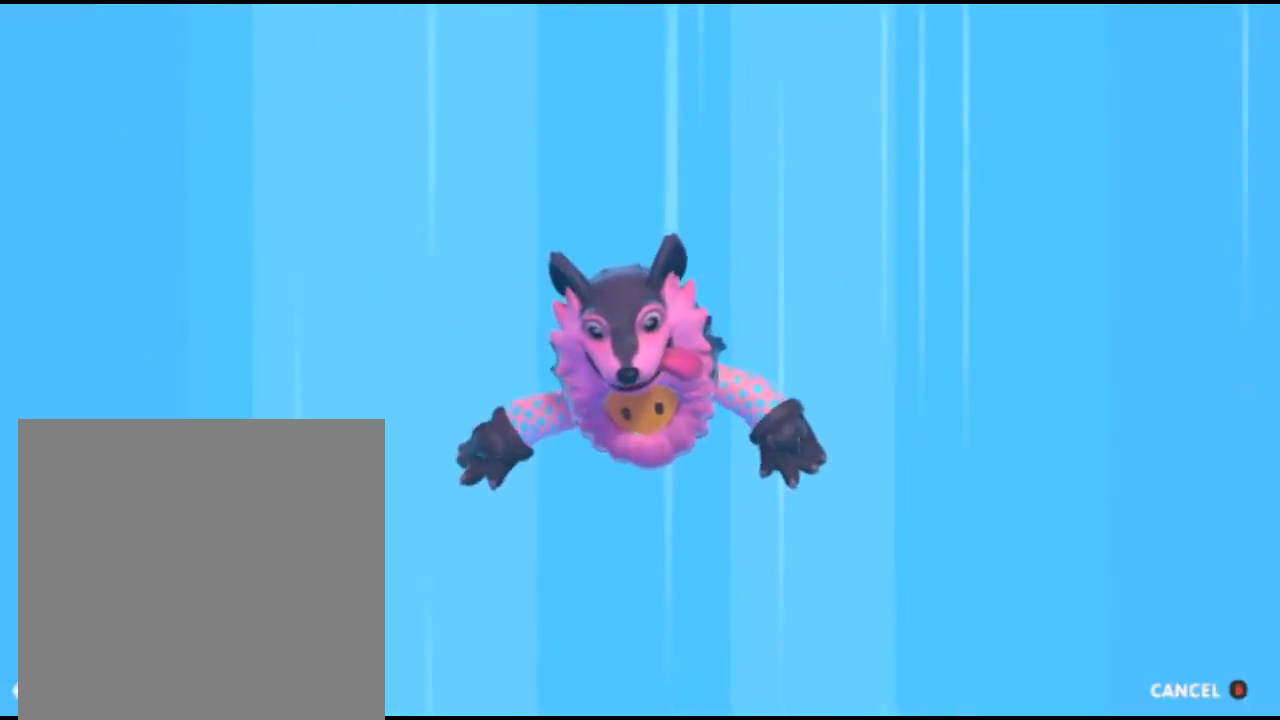
{"buttons": [], "left_stick": "center", "right_stick": "center", "events": [[333, "A", "up"]]}
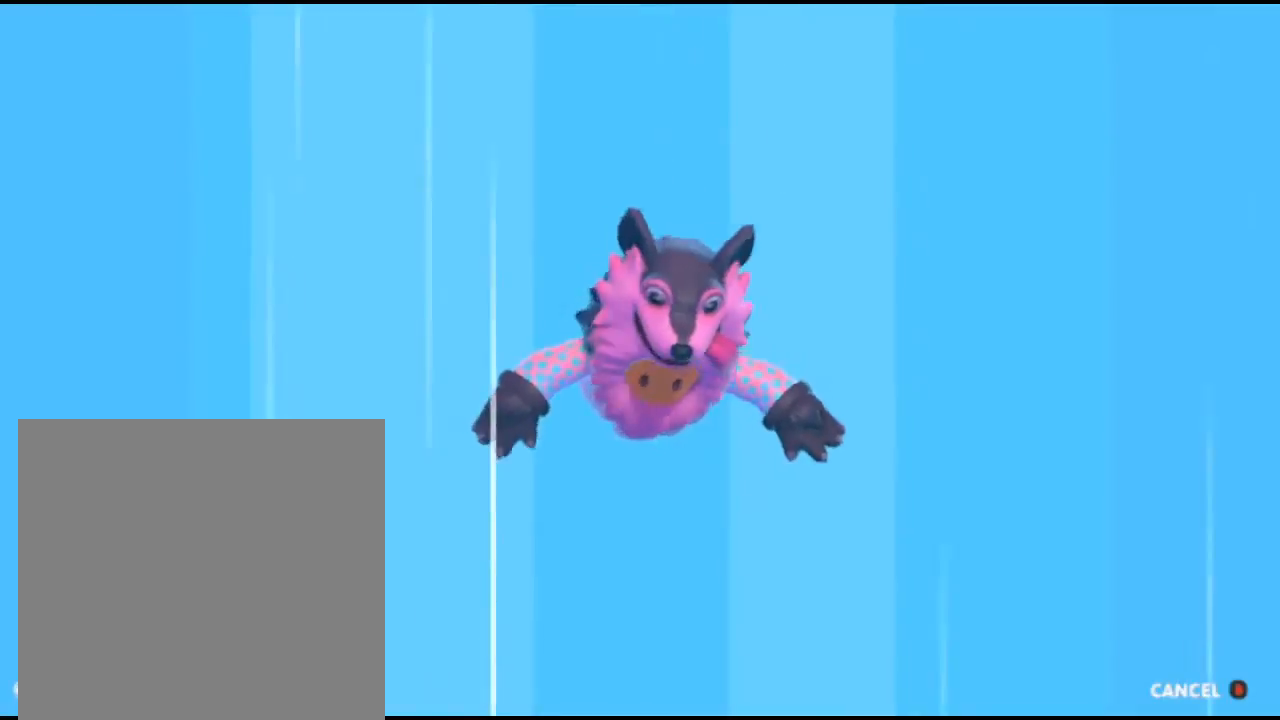
{"buttons": [], "left_stick": "center", "right_stick": "center", "events": []}
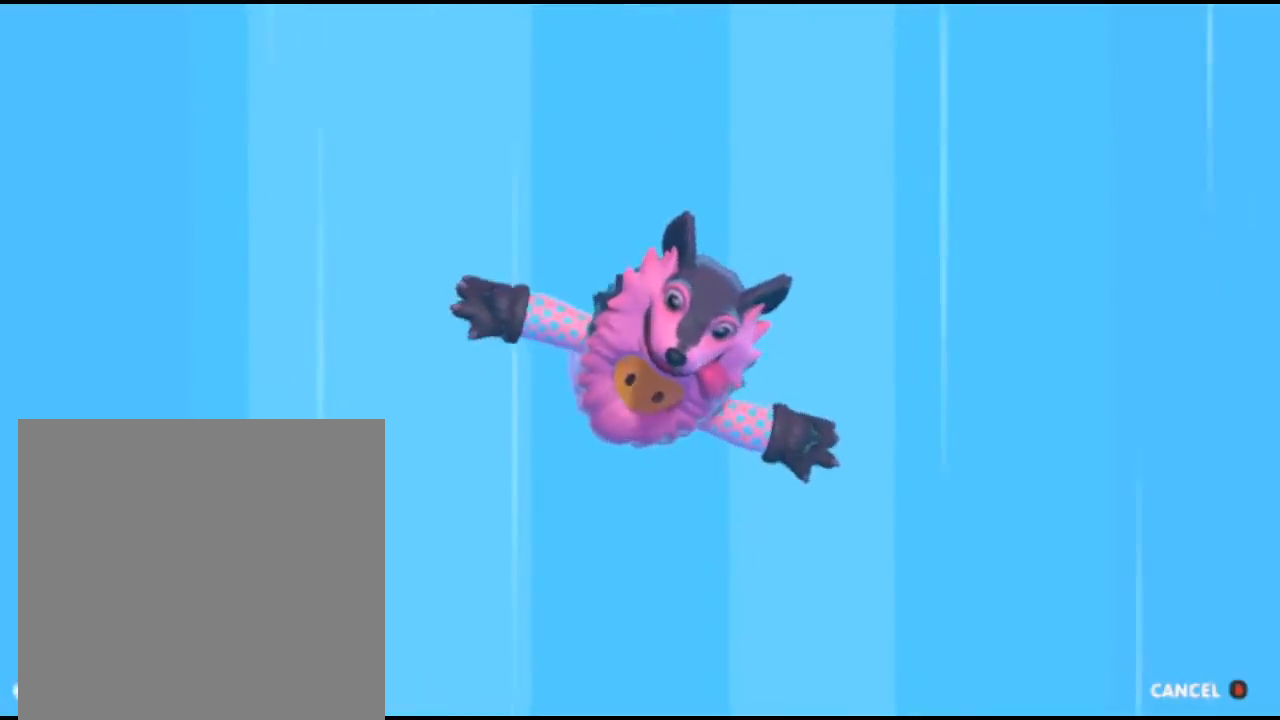
{"buttons": [], "left_stick": "center", "right_stick": "center", "events": []}
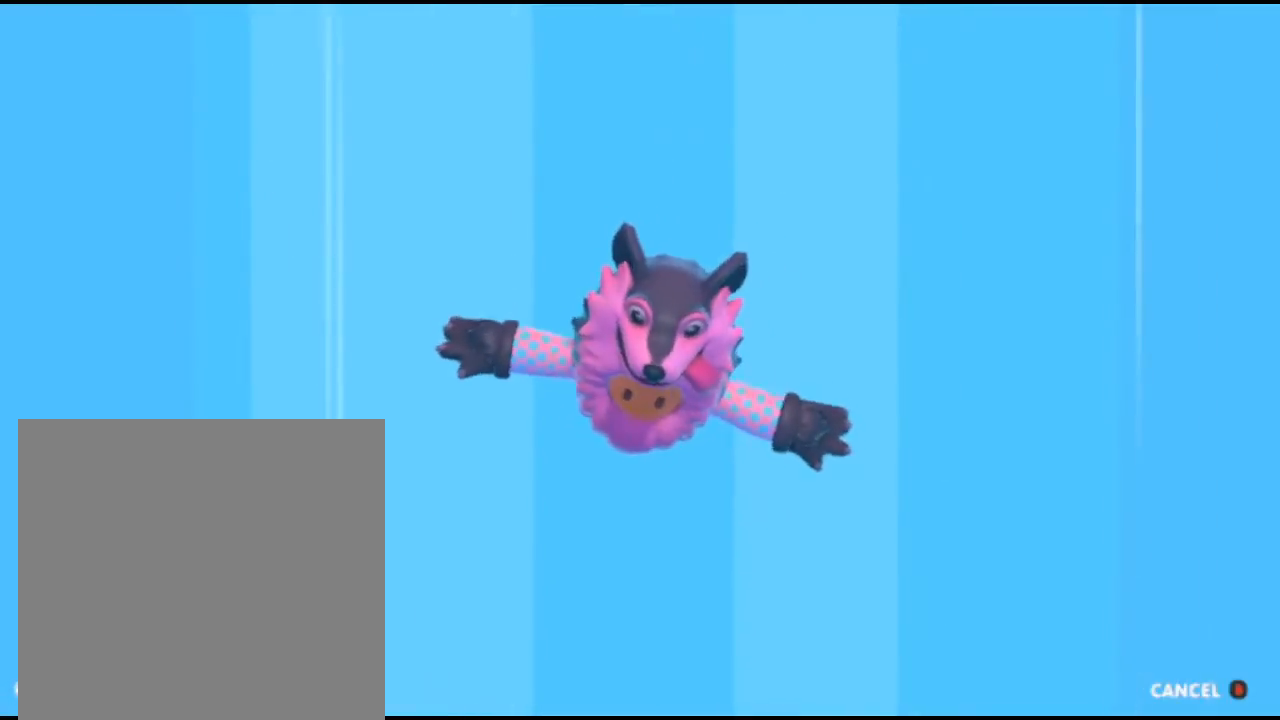
{"buttons": [], "left_stick": "center", "right_stick": "center", "events": [[167, "A", "down"], [400, "A", "up"]]}
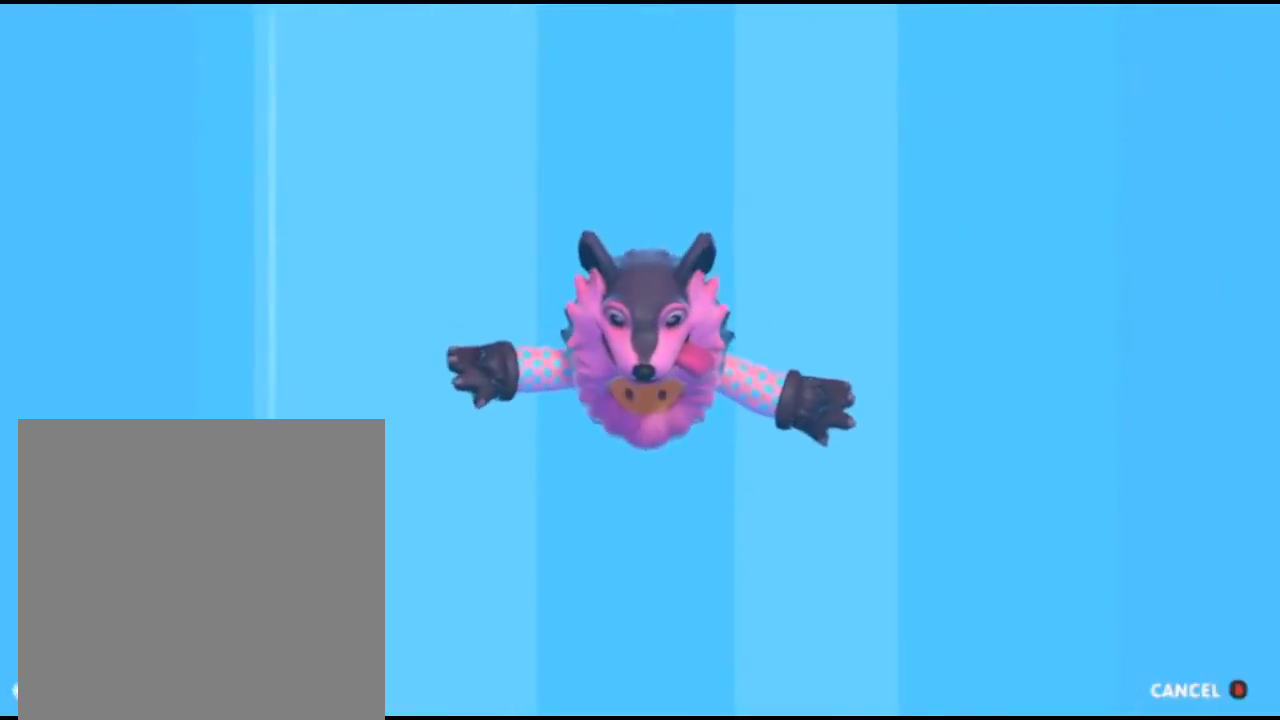
{"buttons": [], "left_stick": "center", "right_stick": "center", "events": []}
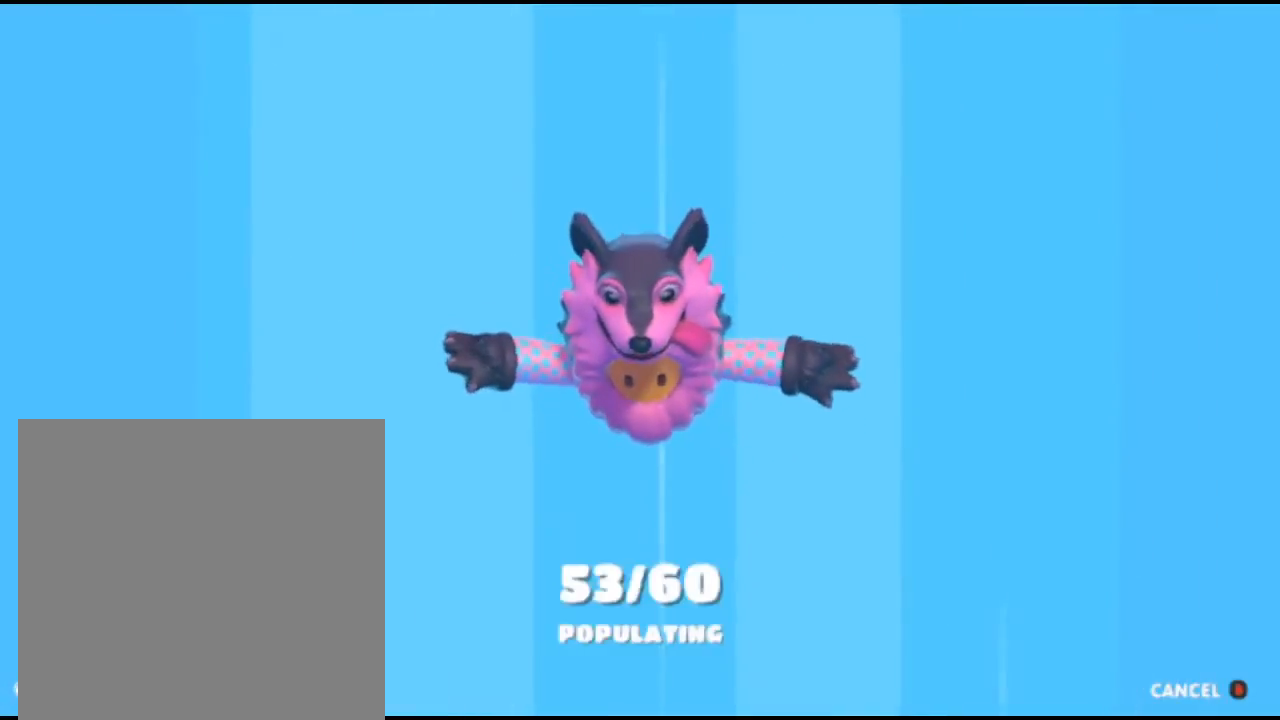
{"buttons": [], "left_stick": "center", "right_stick": "center", "events": []}
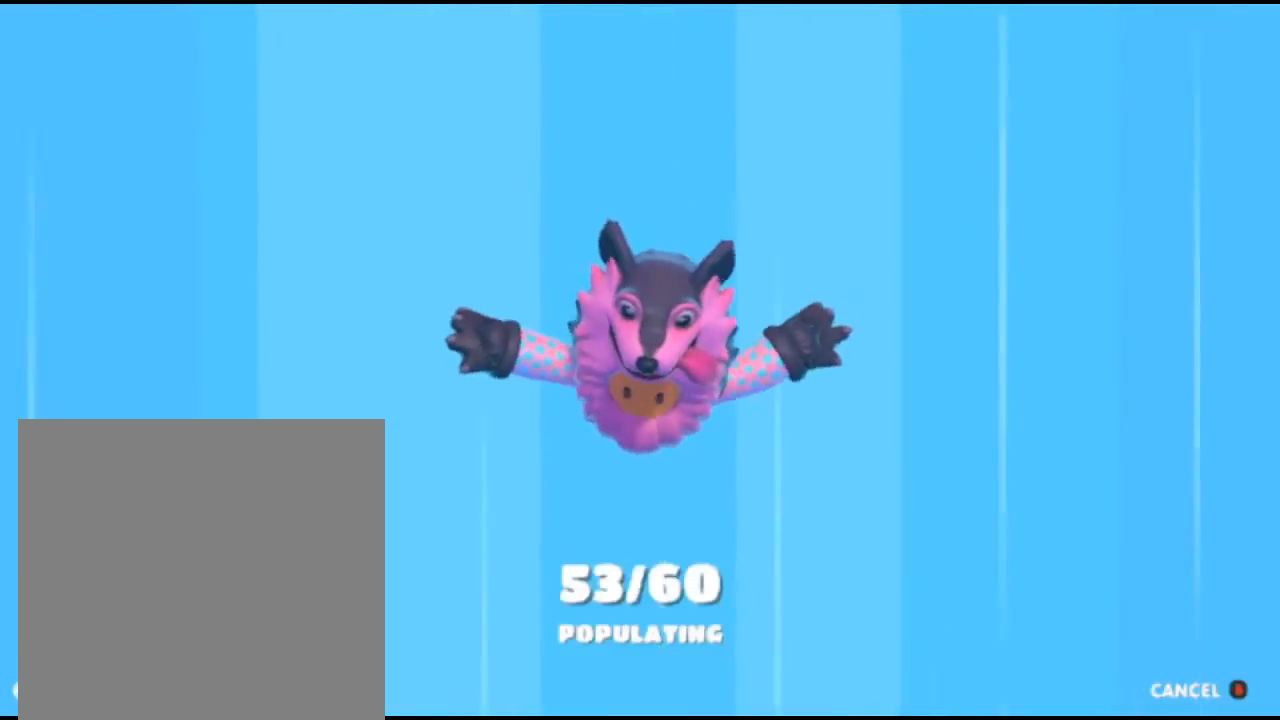
{"buttons": [], "left_stick": "center", "right_stick": "center", "events": []}
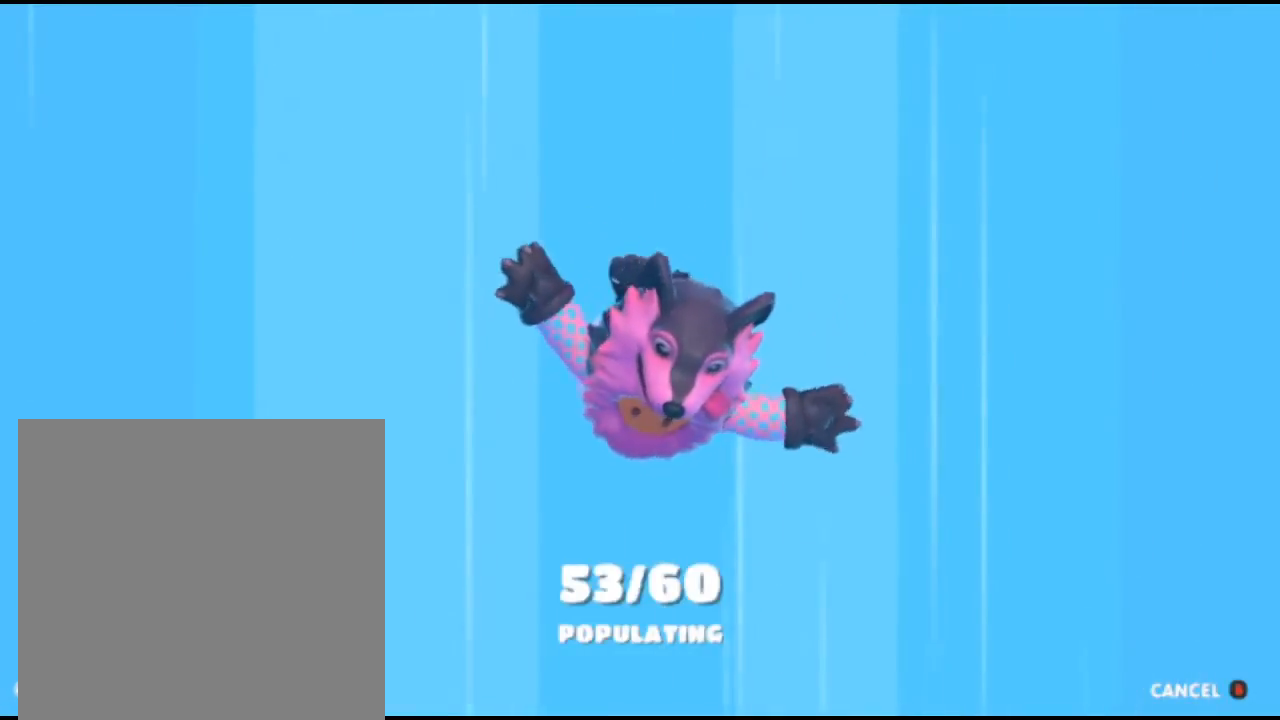
{"buttons": [], "left_stick": "center", "right_stick": "center", "events": []}
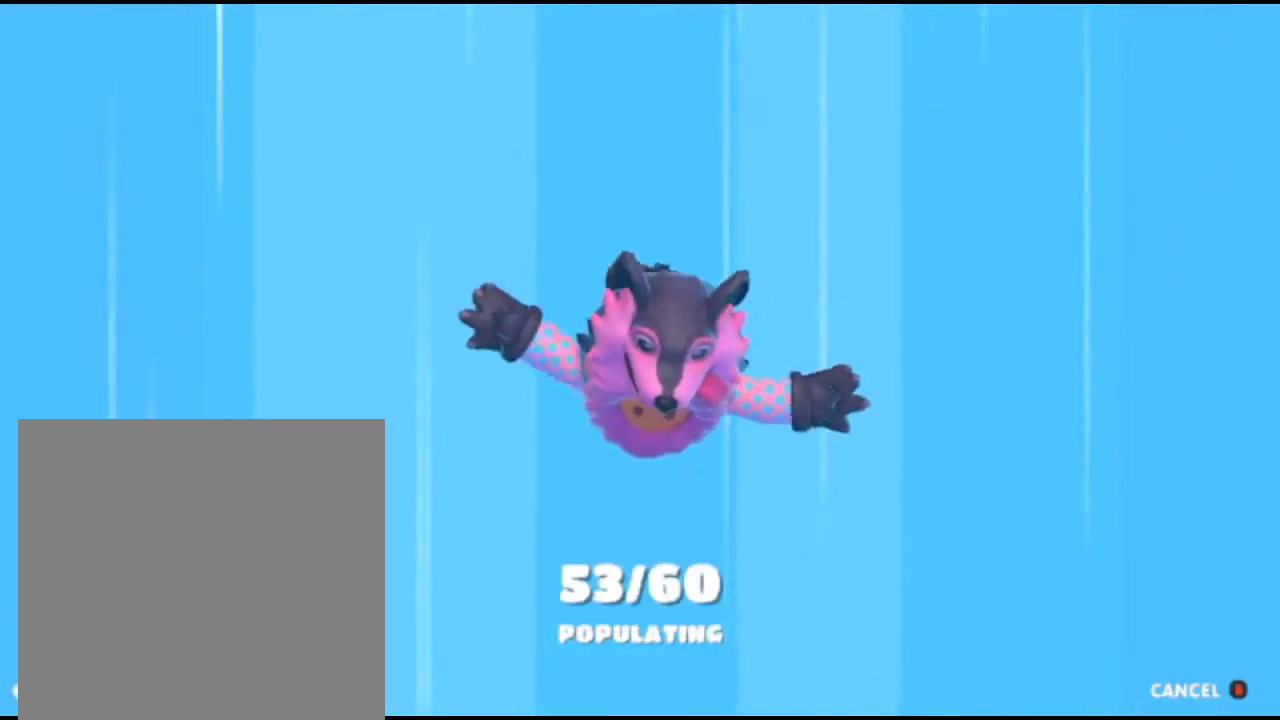
{"buttons": [], "left_stick": "center", "right_stick": "center", "events": []}
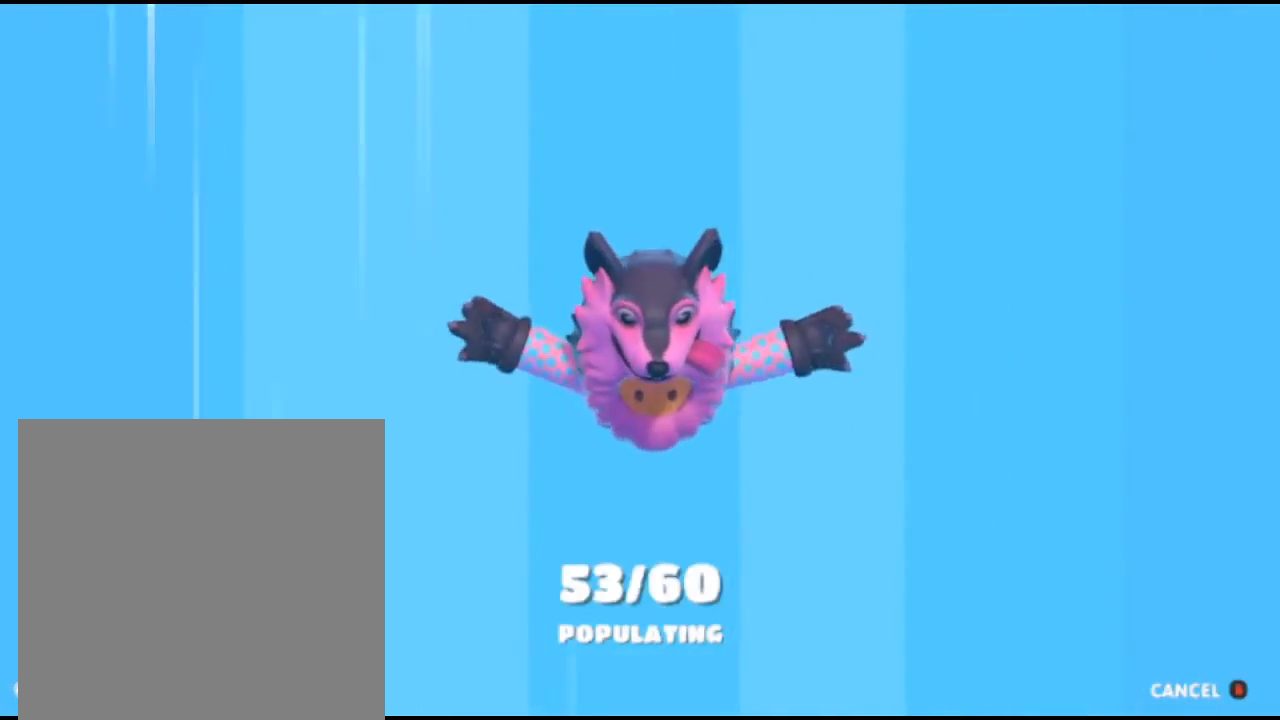
{"buttons": [], "left_stick": "center", "right_stick": "center", "events": []}
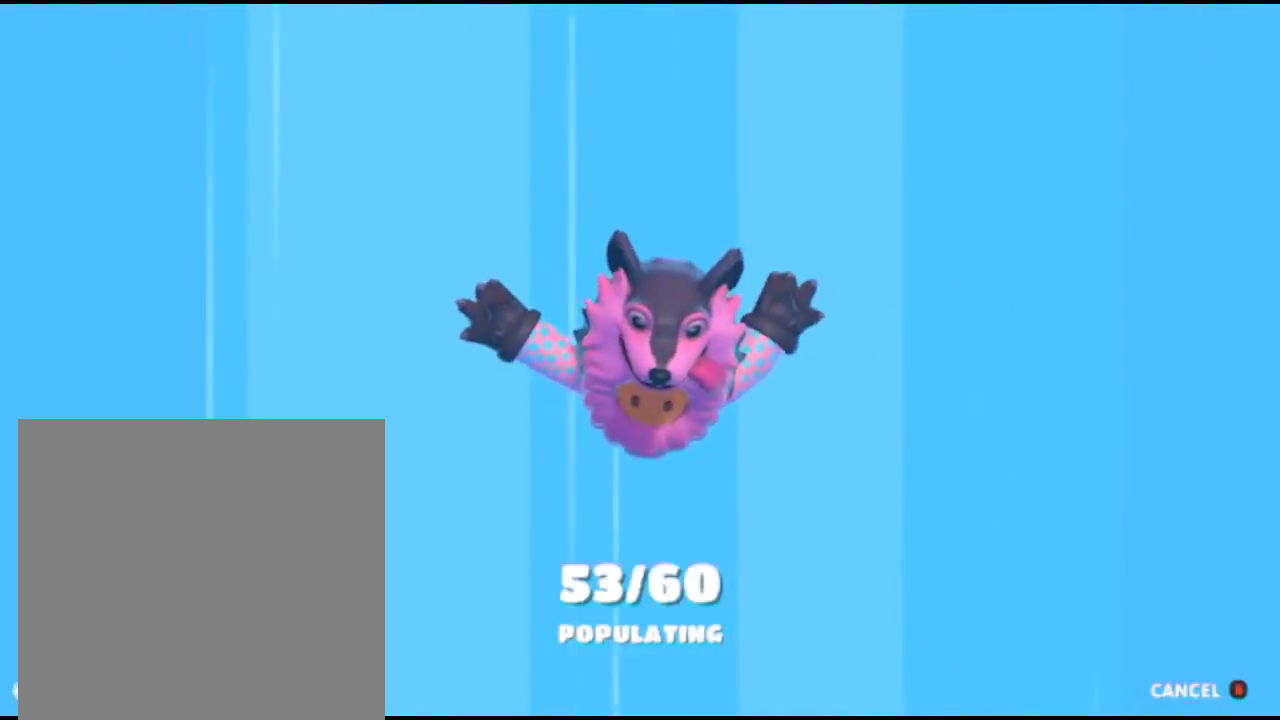
{"buttons": [], "left_stick": "center", "right_stick": "center", "events": []}
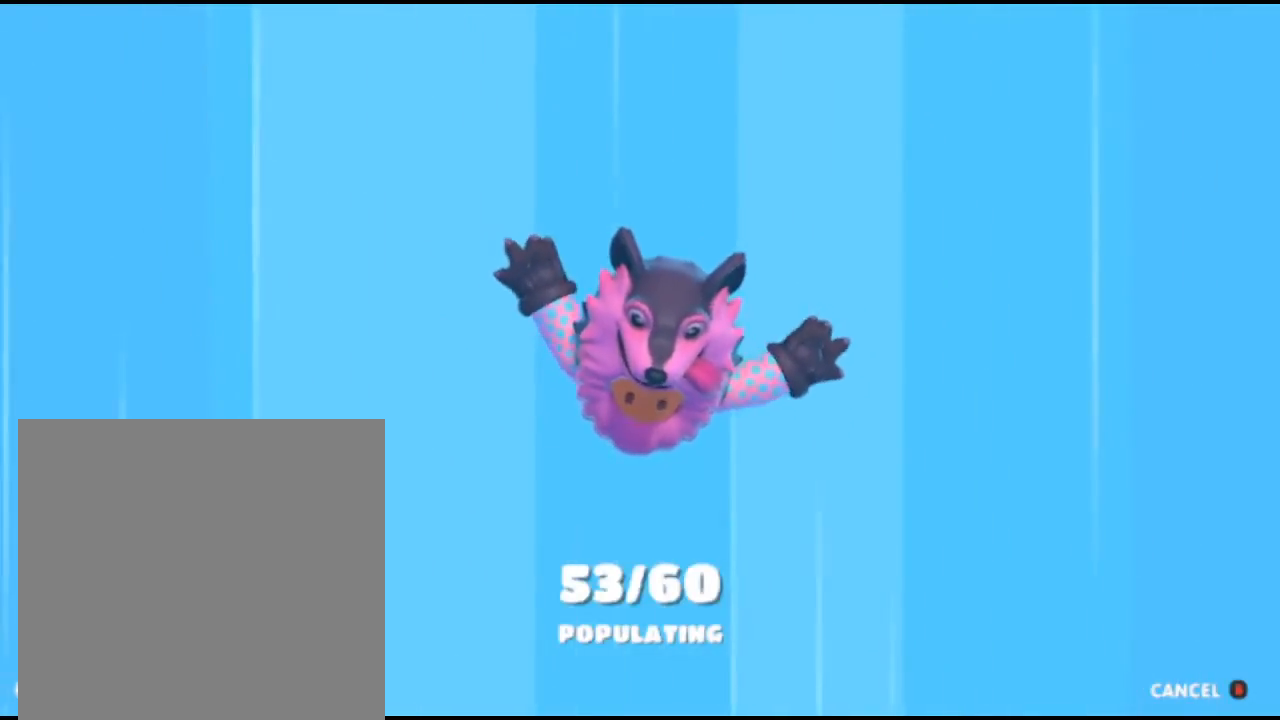
{"buttons": [], "left_stick": "center", "right_stick": "center", "events": []}
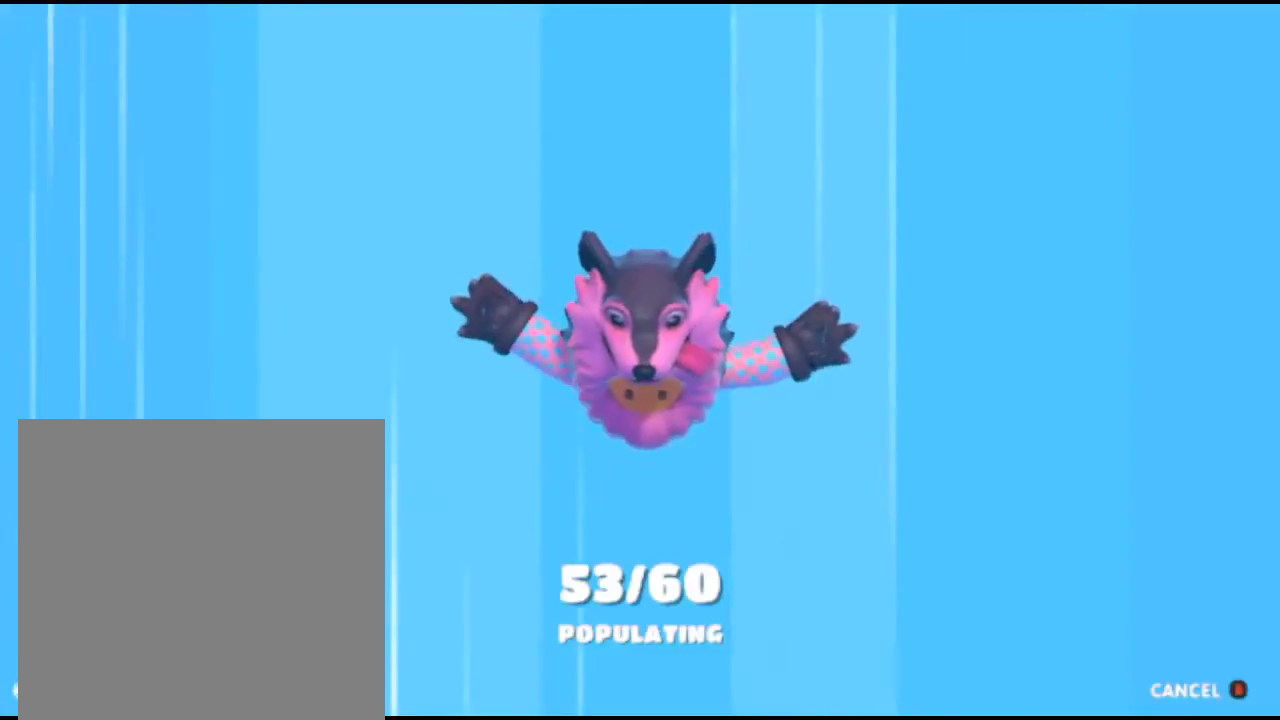
{"buttons": [], "left_stick": "center", "right_stick": "center", "events": []}
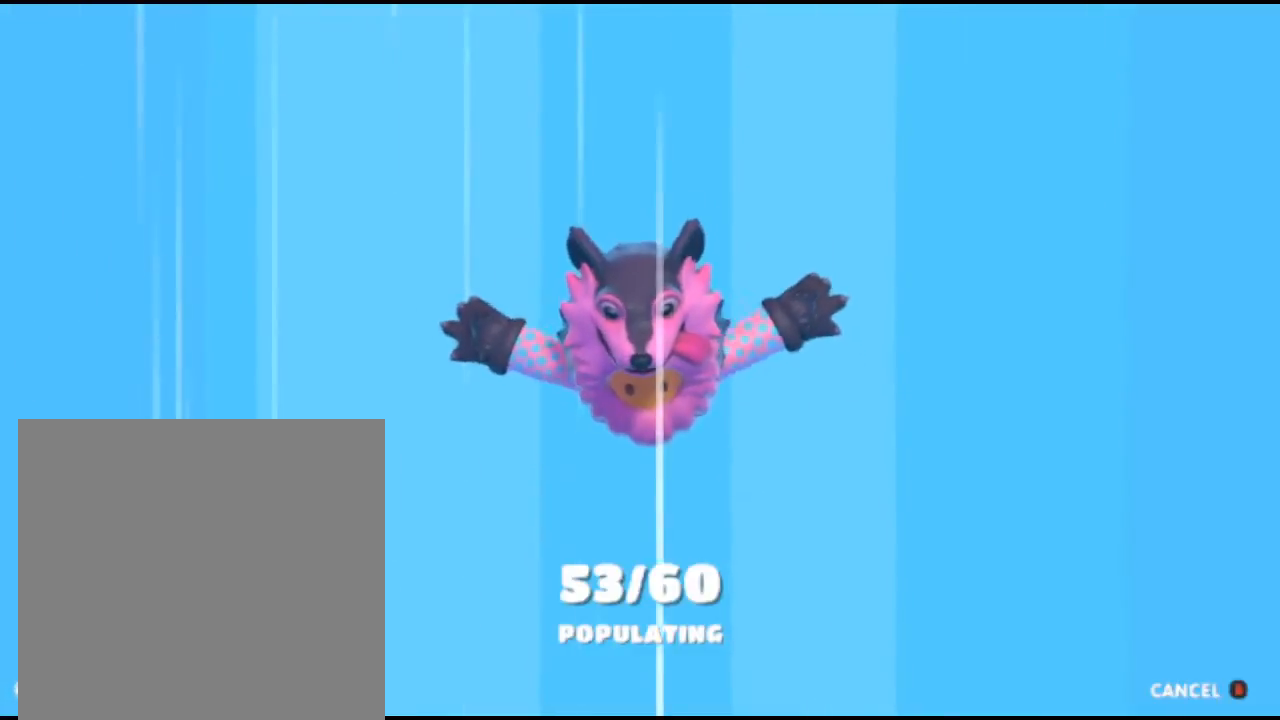
{"buttons": ["A"], "left_stick": "center", "right_stick": "center", "events": [[467, "A", "down"]]}
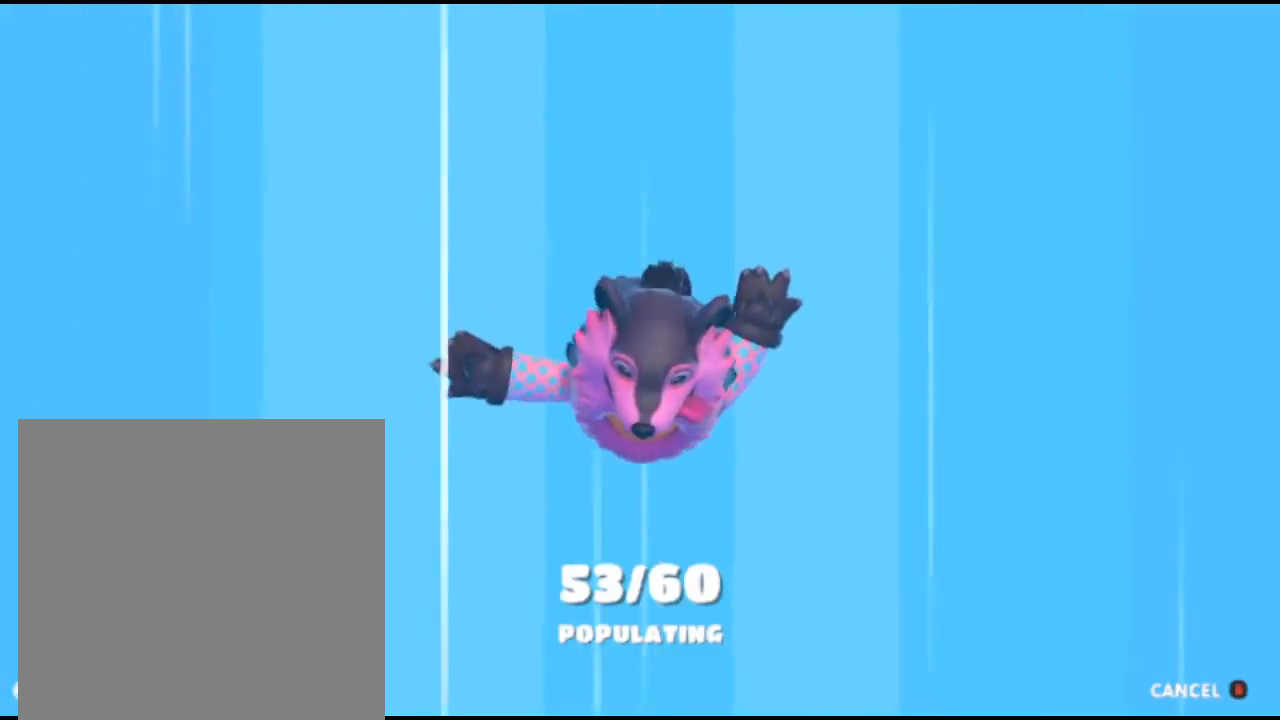
{"buttons": [], "left_stick": "center", "right_stick": "center", "events": [[67, "A", "up"]]}